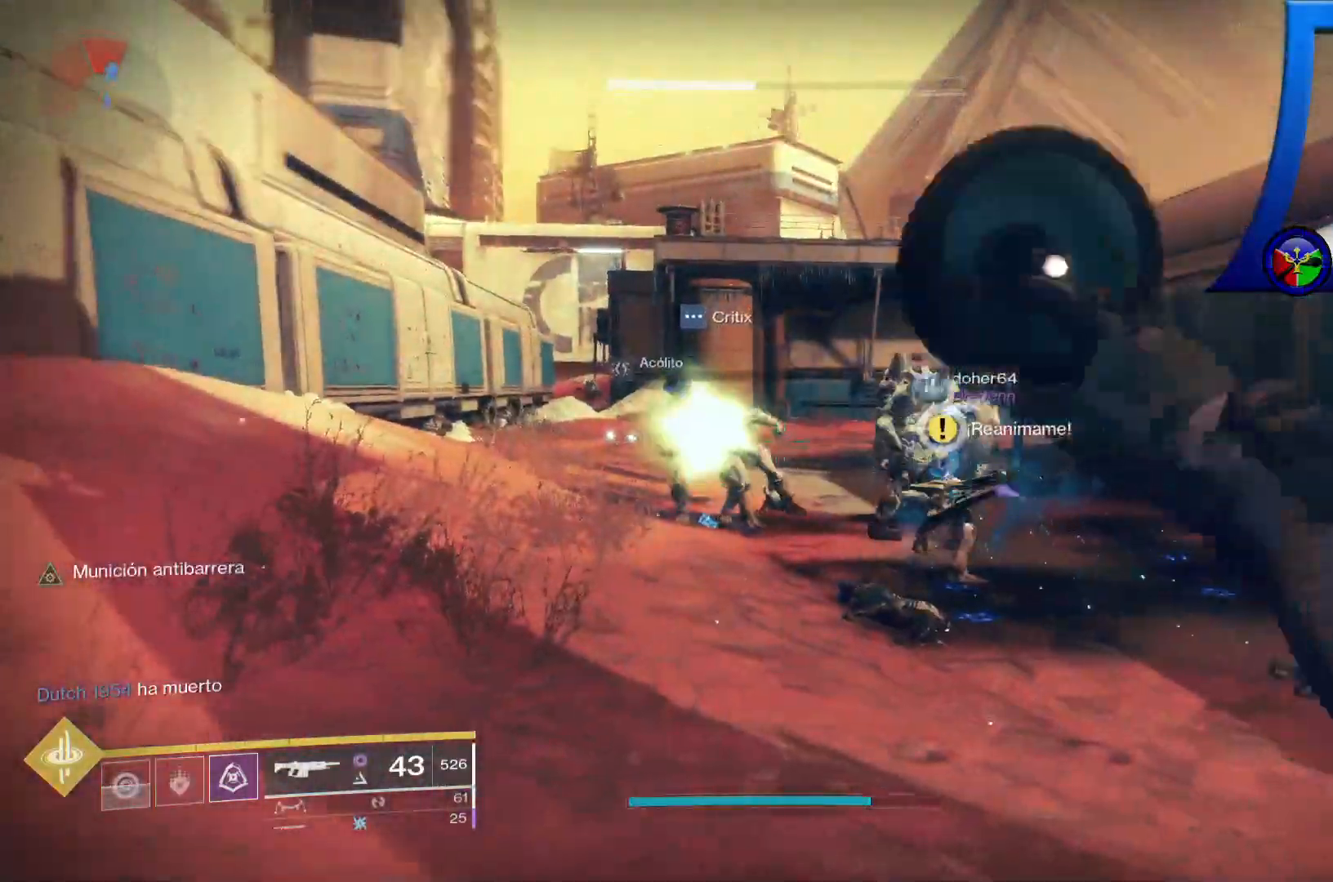
Gameplay with a controller (Xbox layout); each line is a JSON object with the inputs held at the frame after it (dt_ms = milliseconds from this image to that frame). "events" lists button and stick changes between this image and that frame as [ms after this image, input, new state], when the widget could be followed in between. Not read: HOME L2 START.
{"dt_ms": 500, "buttons": [], "left_stick": "center", "right_stick": "down-left", "events": [[67, "right_stick", "down-right"], [133, "right_stick", "center"], [467, "right_stick", "down-left"]]}
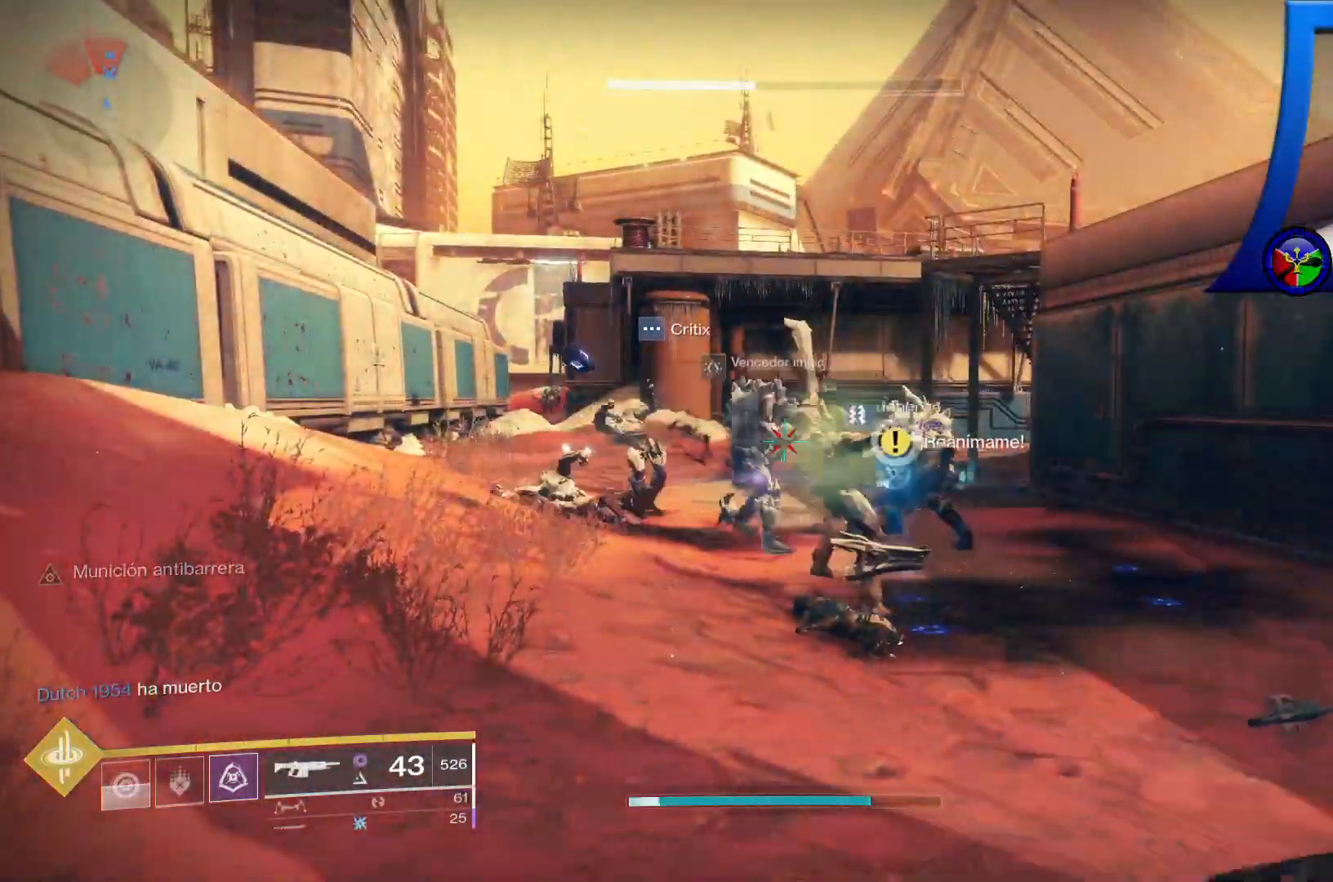
{"dt_ms": 500, "buttons": ["R2"], "left_stick": "center", "right_stick": "center", "events": [[83, "R2", "down"], [100, "right_stick", "down-right"], [250, "right_stick", "center"]]}
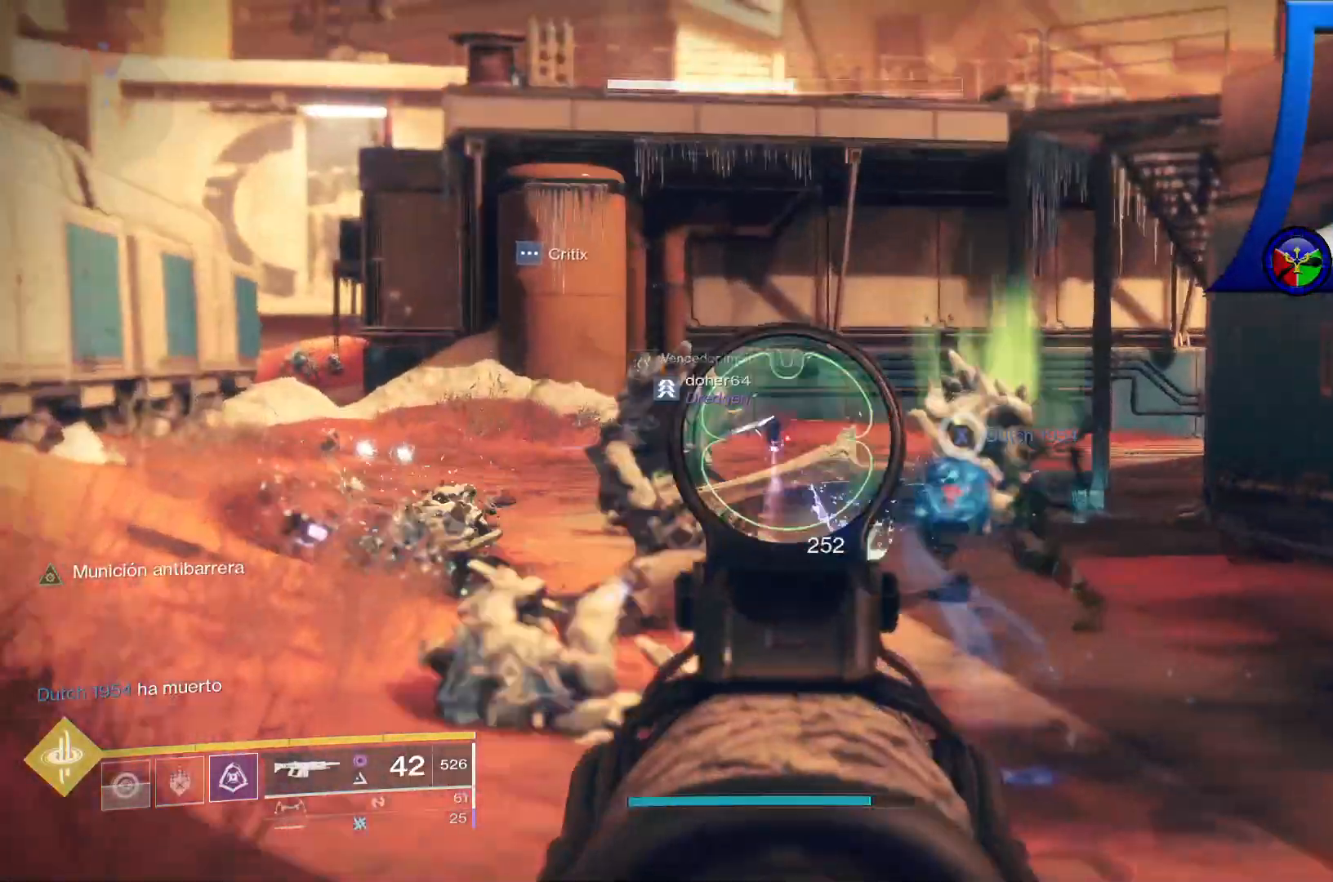
{"dt_ms": 500, "buttons": ["R2"], "left_stick": "center", "right_stick": "center", "events": [[100, "right_stick", "left"], [250, "right_stick", "up-right"], [300, "right_stick", "center"], [350, "right_stick", "left"], [467, "right_stick", "center"]]}
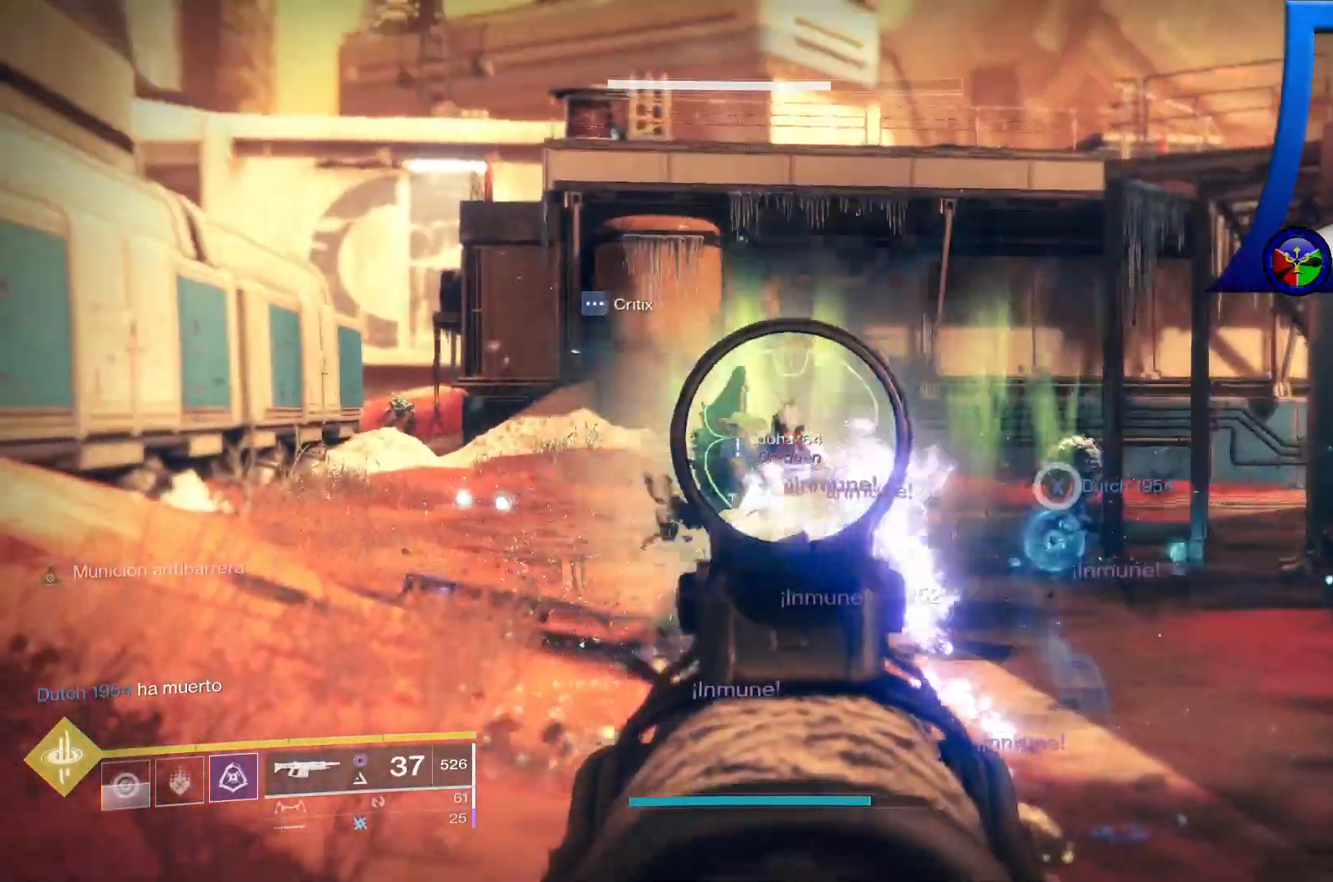
{"dt_ms": 1000, "buttons": ["L3"], "left_stick": "up", "right_stick": "down-right", "events": [[167, "left_stick", "up-right"], [167, "right_stick", "down"], [400, "right_stick", "down-right"], [600, "right_stick", "down-left"], [733, "right_stick", "down"], [833, "left_stick", "up"], [900, "R2", "up"], [900, "right_stick", "down-right"], [950, "L3", "down"]]}
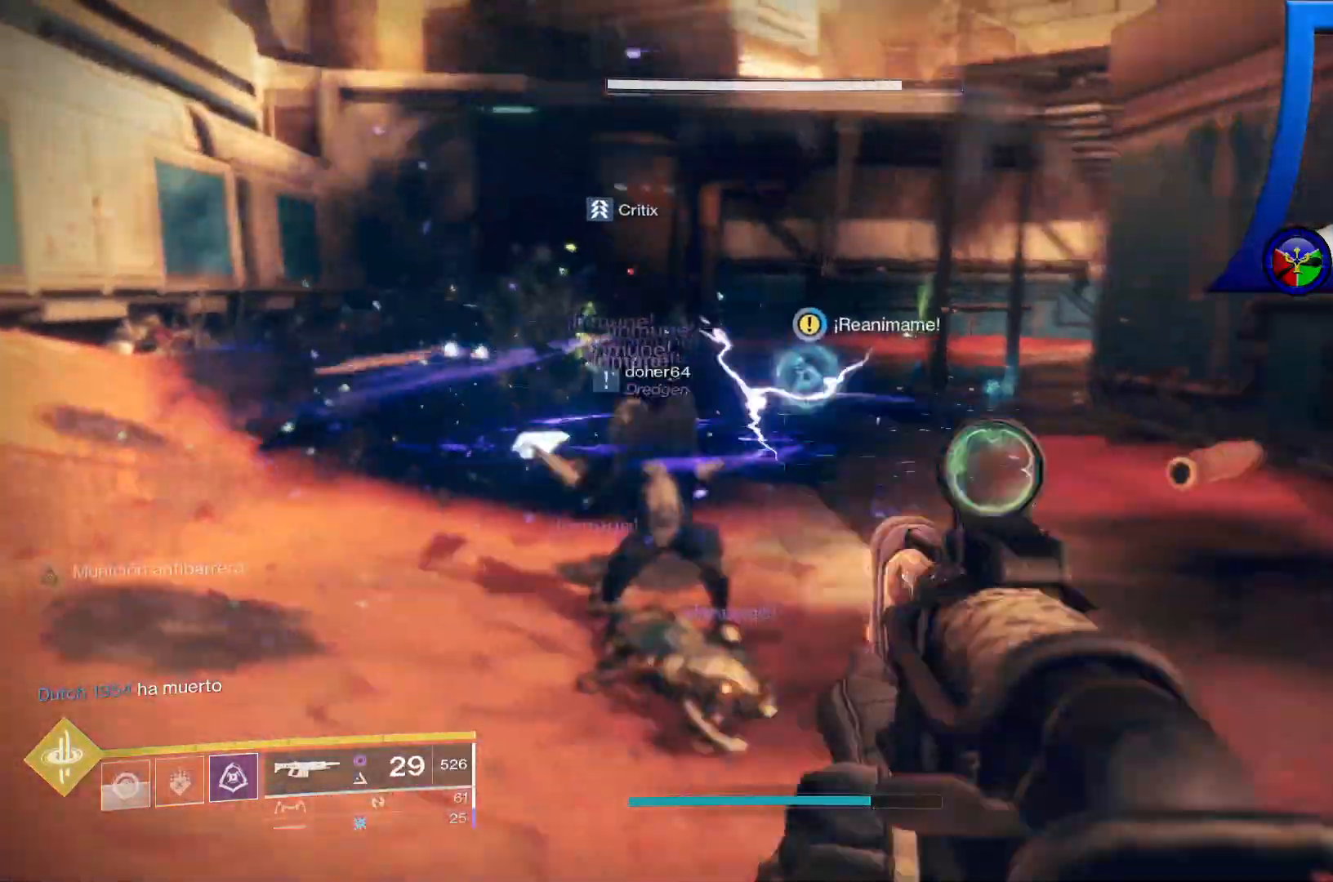
{"dt_ms": 500, "buttons": [], "left_stick": "up-left", "right_stick": "center", "events": [[50, "right_stick", "center"], [100, "L3", "up"], [417, "left_stick", "up-left"]]}
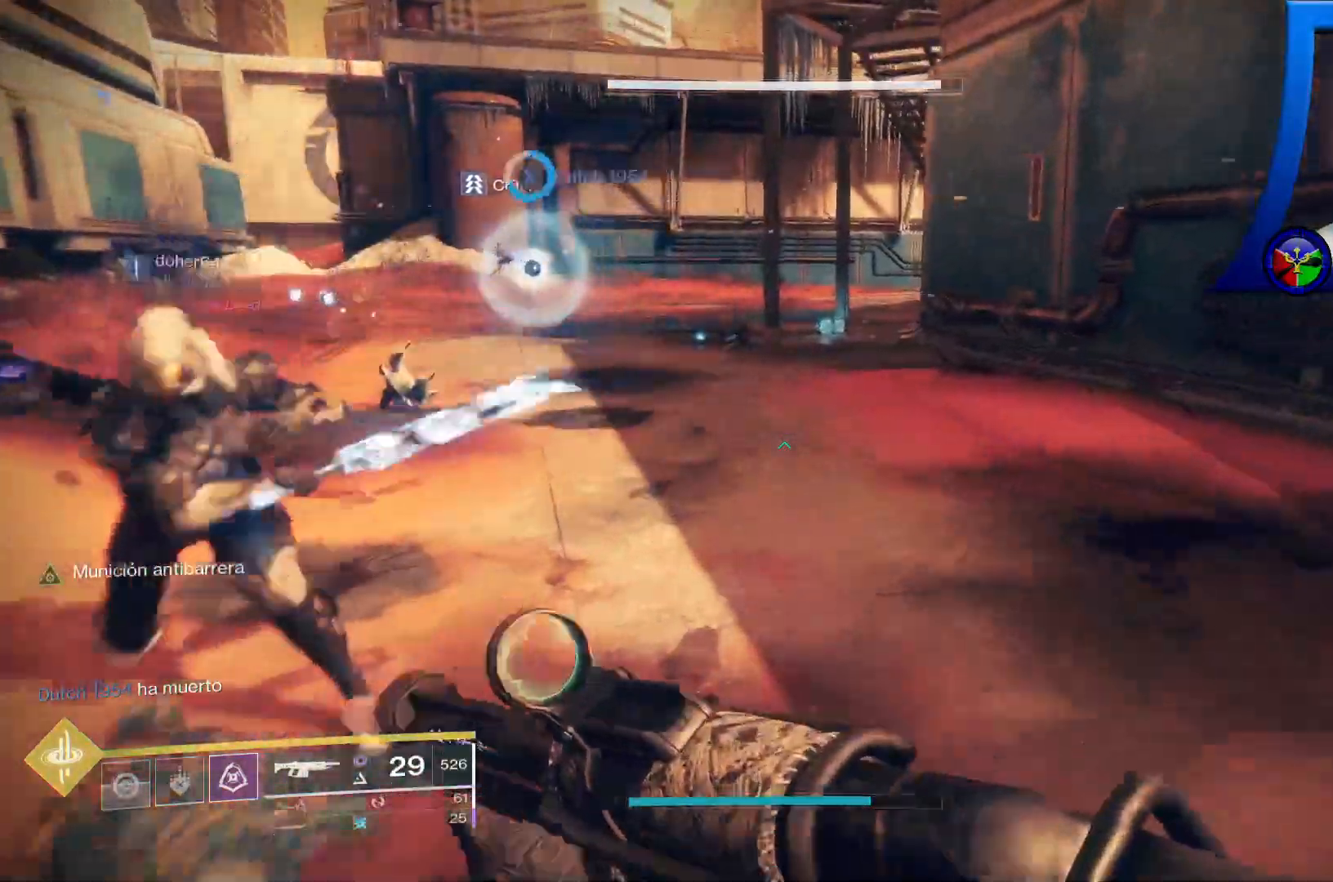
{"dt_ms": 500, "buttons": ["X"], "left_stick": "up-left", "right_stick": "center"}
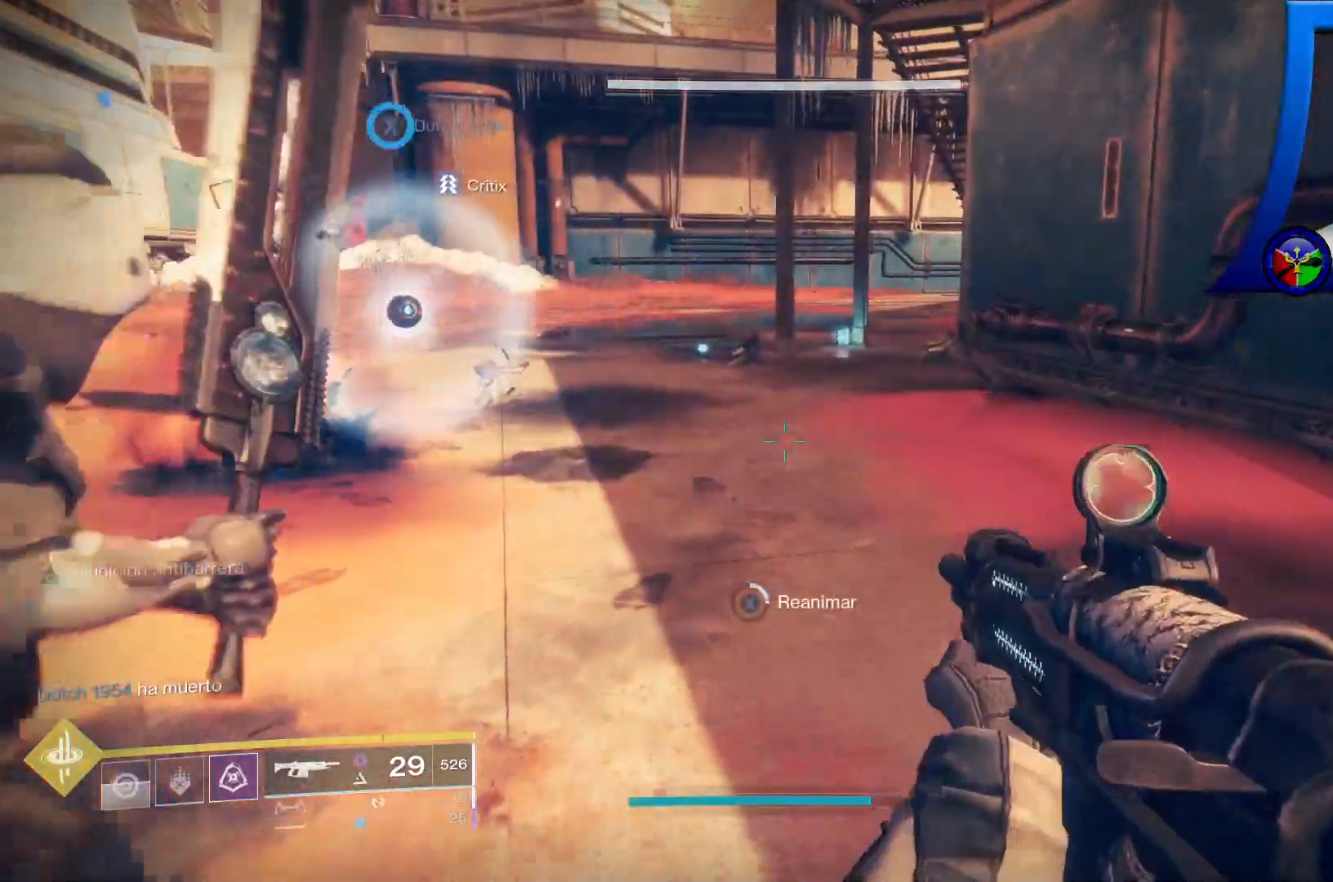
{"dt_ms": 500, "buttons": ["X"], "left_stick": "center", "right_stick": "center", "events": [[83, "left_stick", "center"]]}
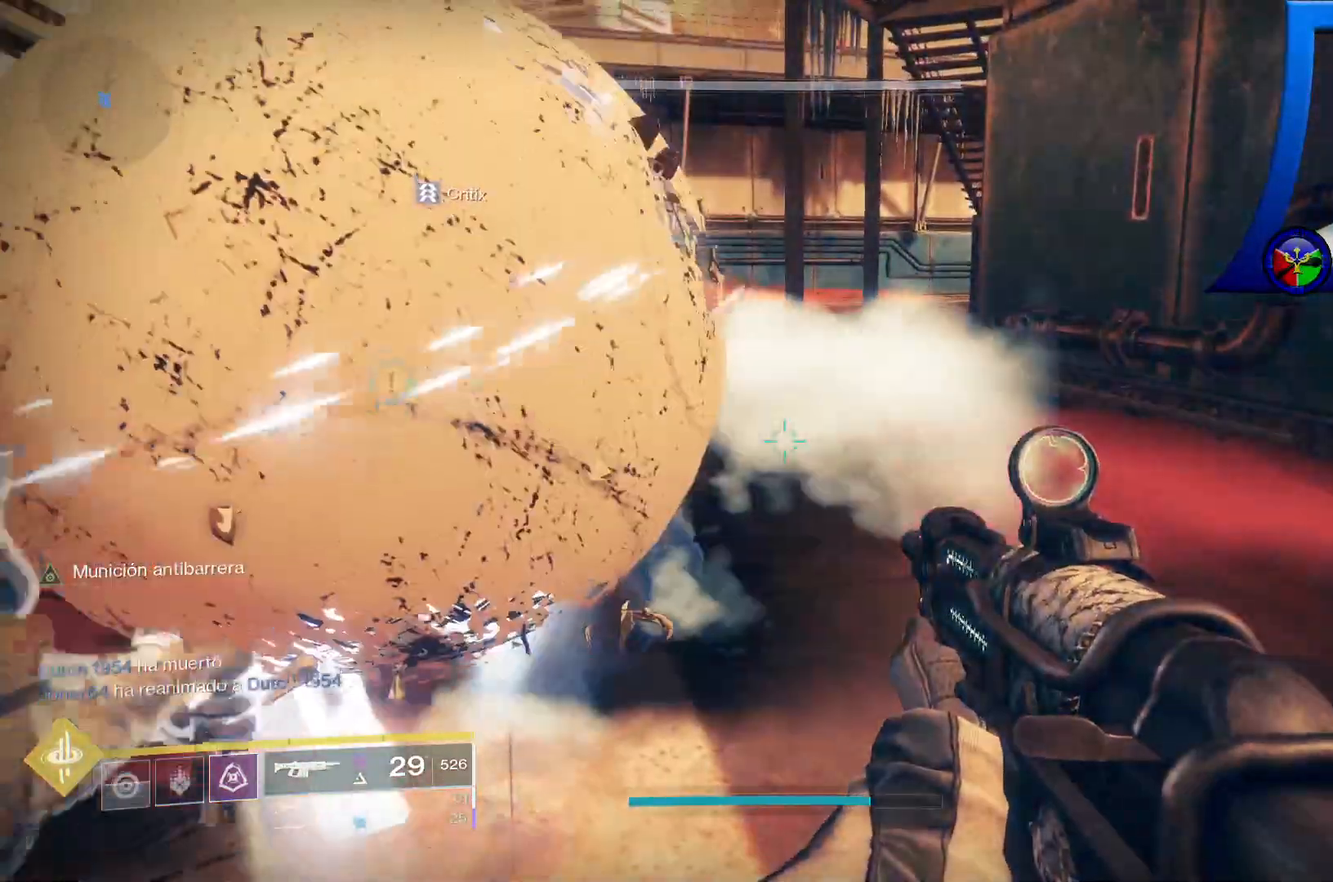
{"dt_ms": 500, "buttons": ["X"], "left_stick": "center", "right_stick": "center", "events": [[417, "R1", "down"], [467, "R1", "up"]]}
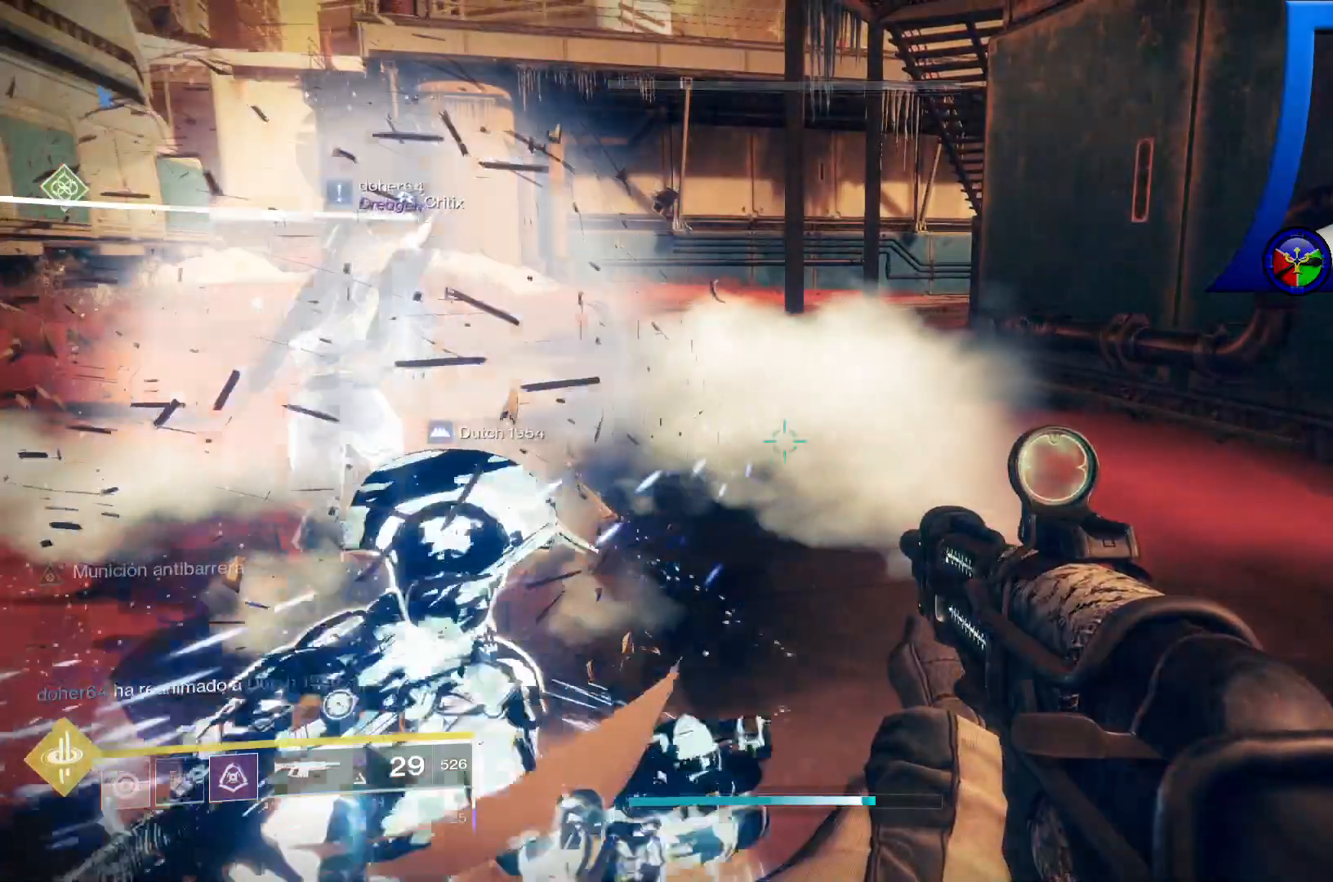
{"dt_ms": 500, "buttons": [], "left_stick": "down-left", "right_stick": "center", "events": [[67, "left_stick", "down-left"], [117, "X", "up"]]}
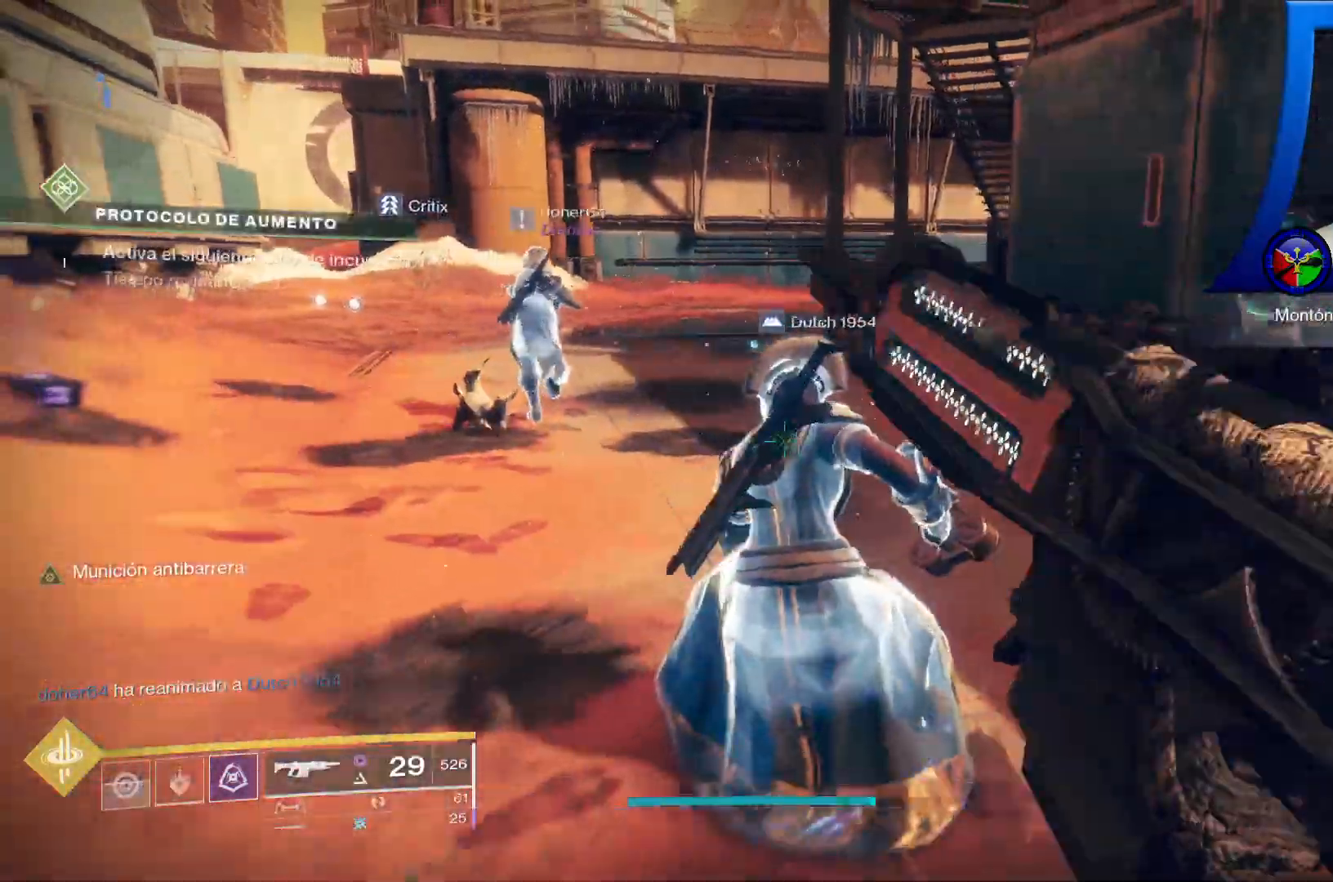
{"dt_ms": 1000, "buttons": [], "left_stick": "up-left", "right_stick": "center"}